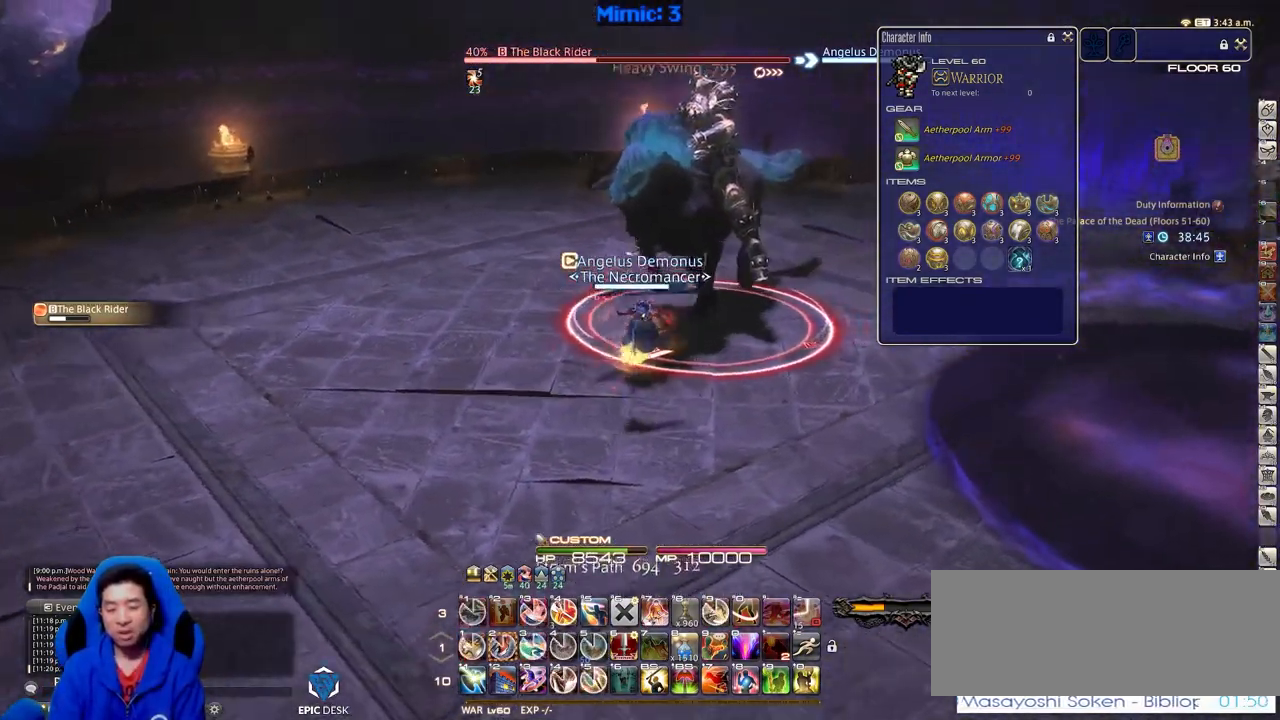
Gameplay with keyboard; each line is a JSON object with the keys held at the frame after it. "events" lists presses ("down") and releases ("up") of ".", "/", "0", "1", "2", "3", "4", "5", "6", "7", "8", "9", "a", "alt_l", "alt_r", "b", "backslash", "backspace", "c", "caps_lock", "comma", "ctrl_l", "ctrl_r", "d", "down", "e", "equals", "escape", "f", "f1", "f10", "f11", "f12", "f2", "f3", "f4", "f5", "f6", "f7", "f8", "f9", "g", "h", "i", "j", "k", "l", "lbracket", "left", "m", "minus", "n", "o", "p", "q", "quote", "r", "rbracket", "return", "right", "s", "semicolon", "shift_l", "shift_r", "space", "super", "t", "tab", "tilde", "u", "up", "v", "w", "x", "y" and "z" between this image and that frame as [ms after this image, input, new state], when the widget could be followed in between. No other keys are recorded. Mouse input is not recorded.
{"keys": ["d", "w"], "events": [[83, "d", "up"], [317, "2", "down"], [434, "d", "down"], [484, "2", "up"]]}
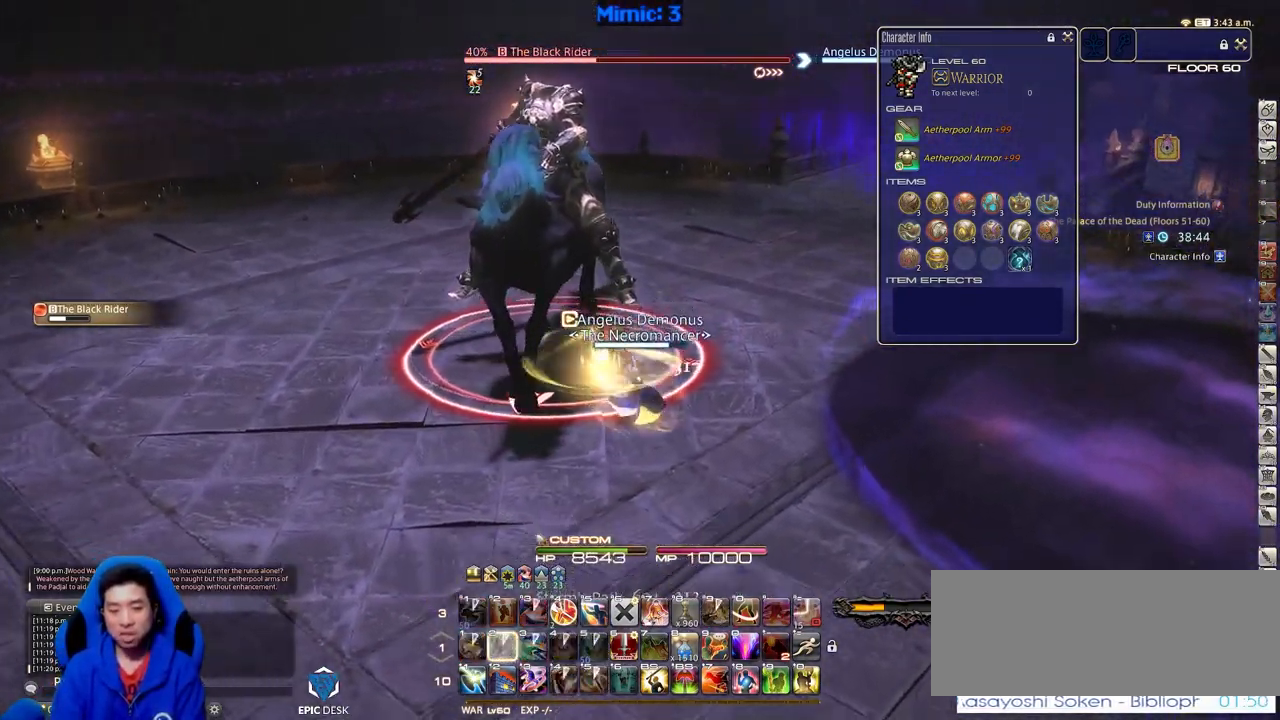
{"keys": ["s"], "events": [[33, "rbracket", "down"], [33, "w", "up"], [216, "s", "down"], [266, "d", "up"], [367, "rbracket", "up"]]}
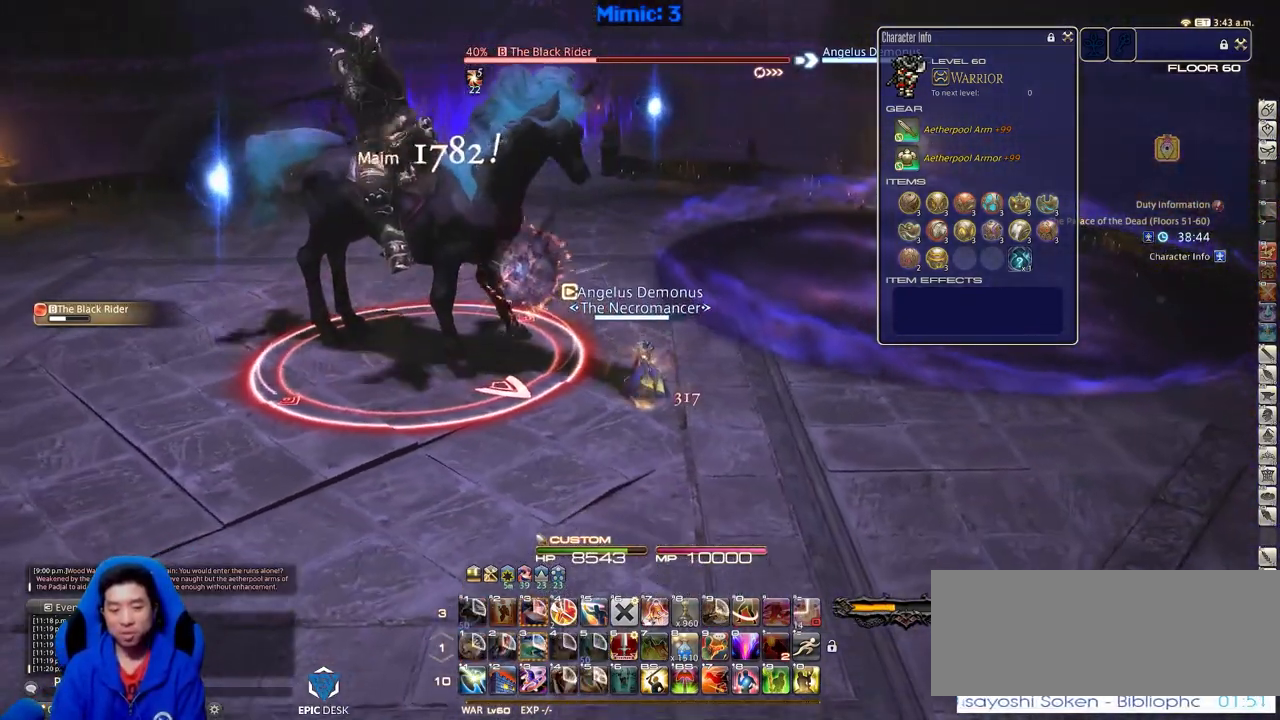
{"keys": ["a"], "events": [[234, "a", "down"], [467, "s", "up"]]}
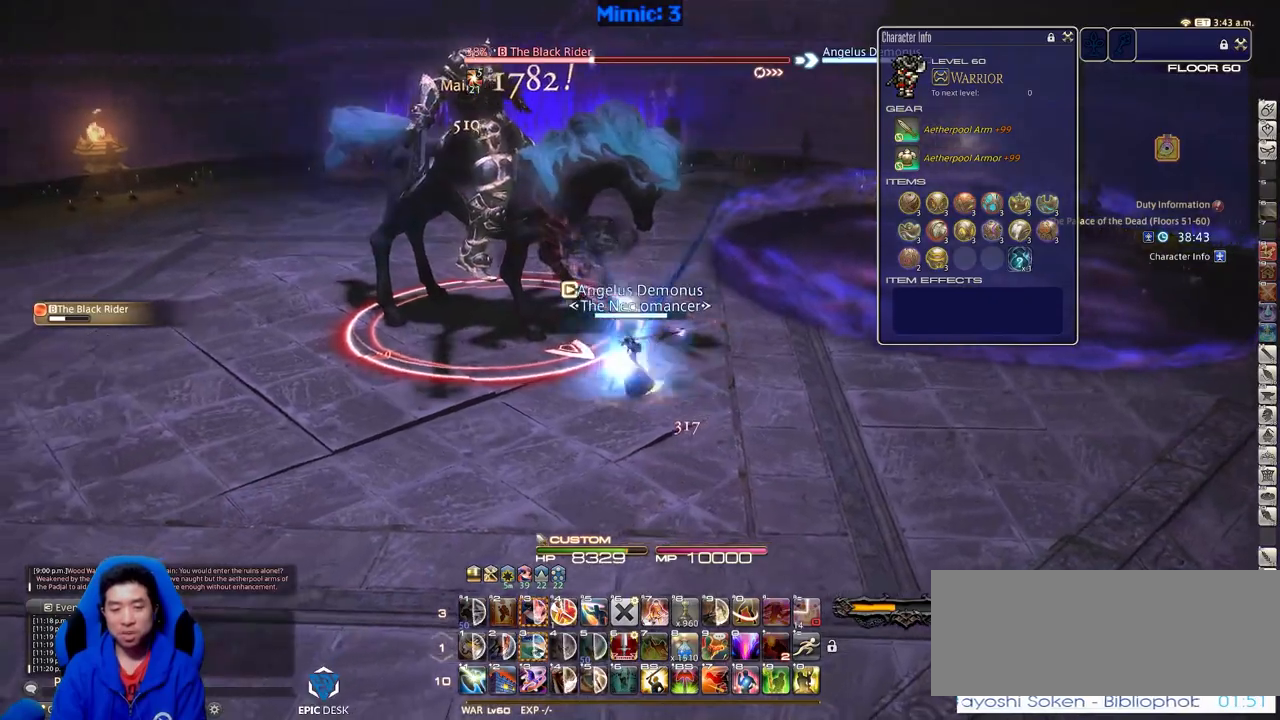
{"keys": ["a", "rbracket", "w"], "events": [[16, "lbracket", "down"], [66, "lbracket", "up"], [150, "p", "down"], [250, "w", "down"], [350, "p", "up"], [433, "space", "down"], [483, "rbracket", "down"], [483, "space", "up"]]}
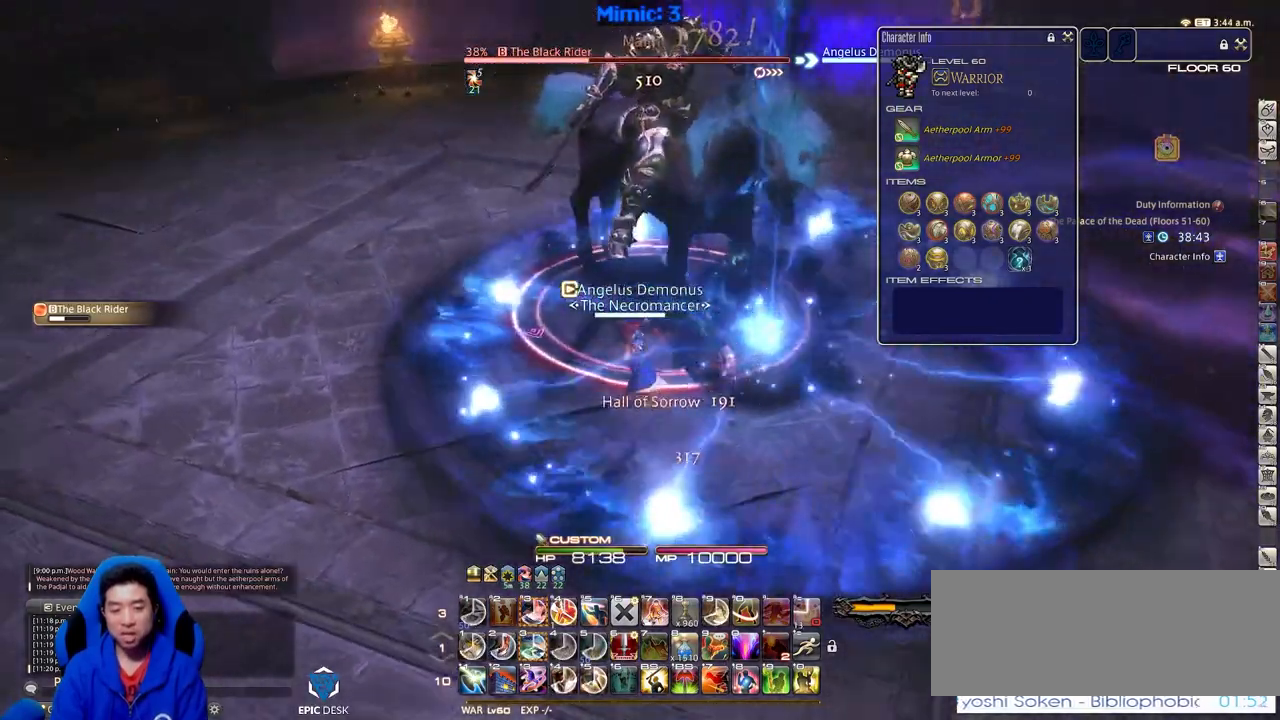
{"keys": ["a", "w"], "events": [[83, "rbracket", "up"], [217, "alt_r", "down"], [400, "alt_r", "up"]]}
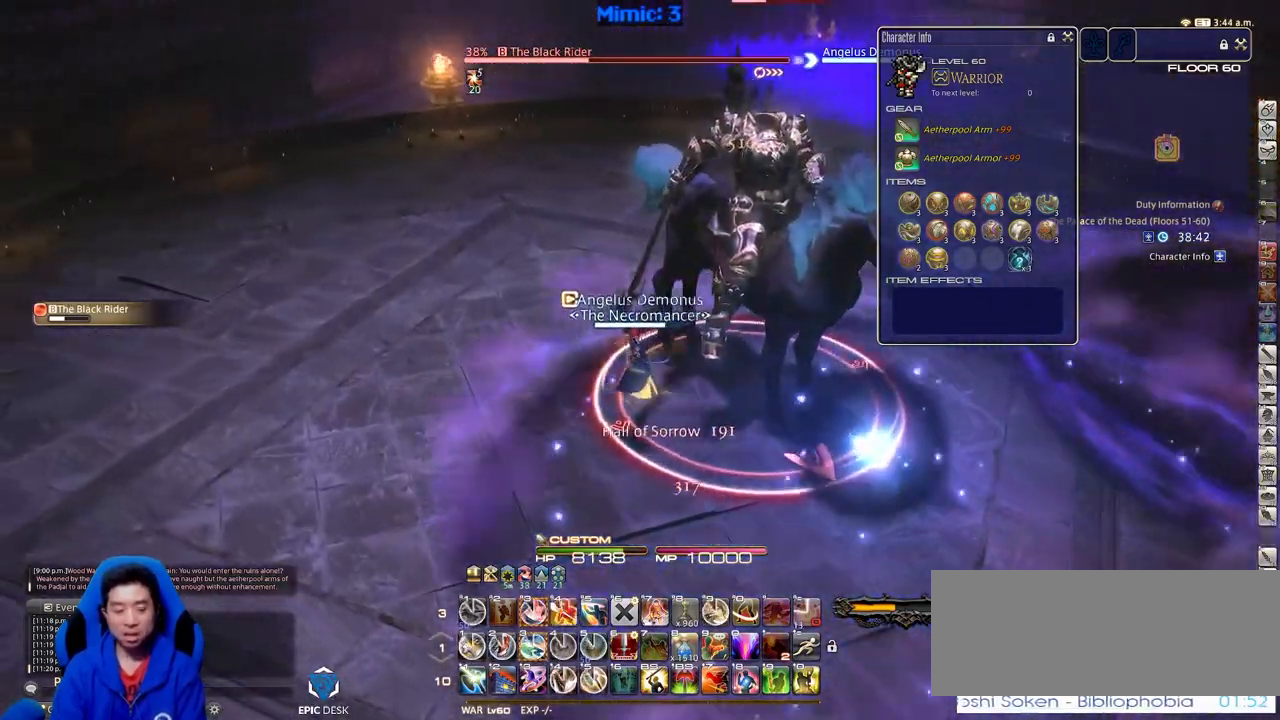
{"keys": ["a", "w"], "events": [[50, "rbracket", "down"], [133, "rbracket", "up"], [183, "rbracket", "down"], [333, "3", "down"], [333, "rbracket", "up"], [467, "3", "up"]]}
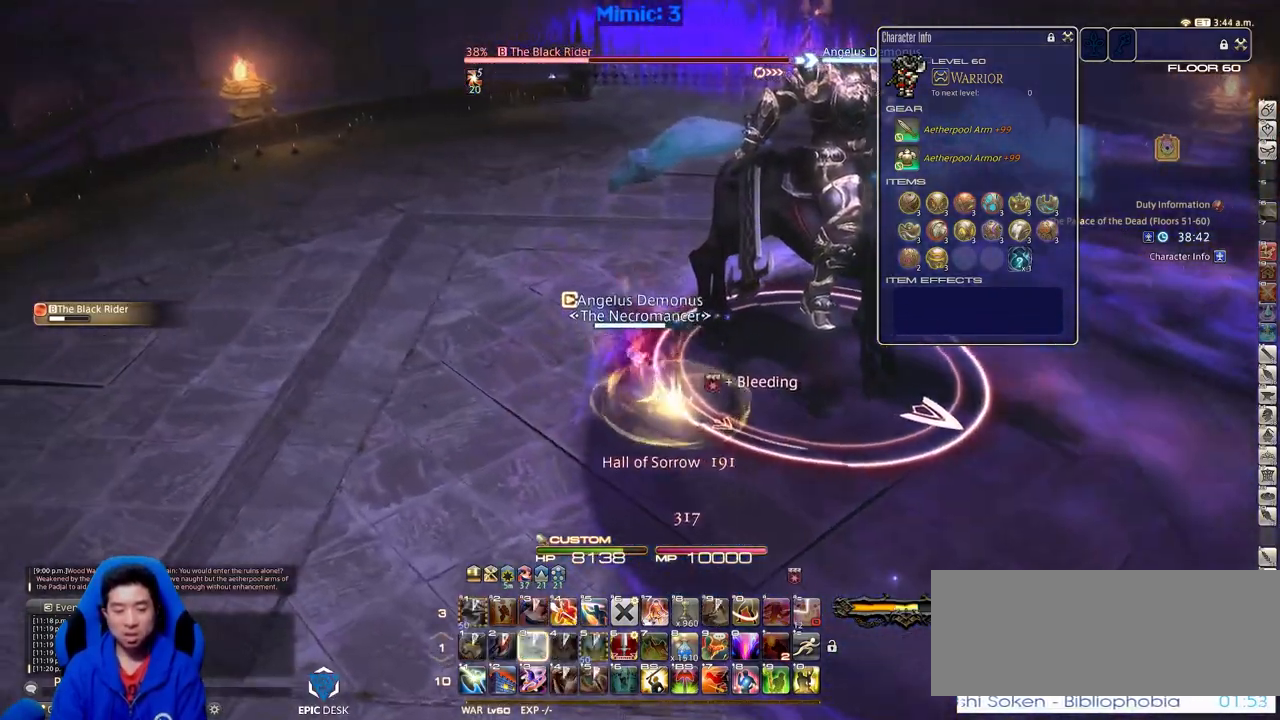
{"keys": ["rbracket", "s"], "events": [[17, "w", "up"], [67, "rbracket", "down"], [150, "s", "down"], [350, "a", "up"]]}
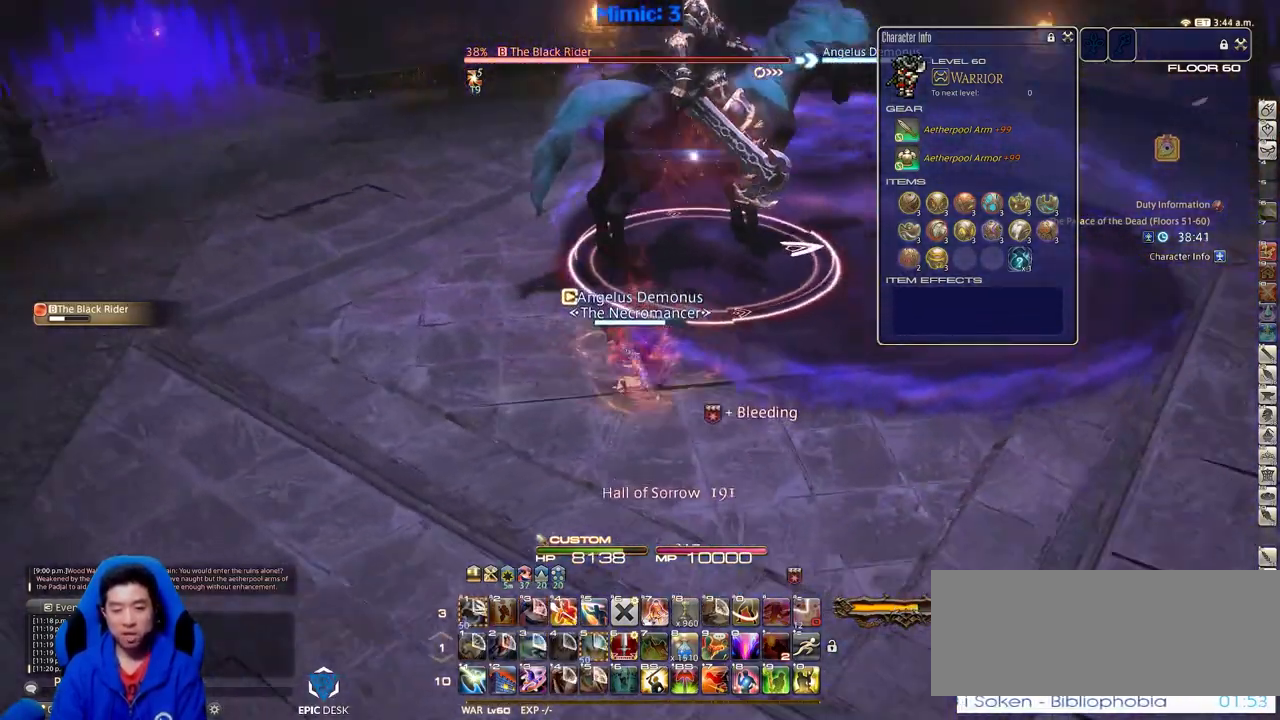
{"keys": ["s"], "events": [[83, "rbracket", "up"]]}
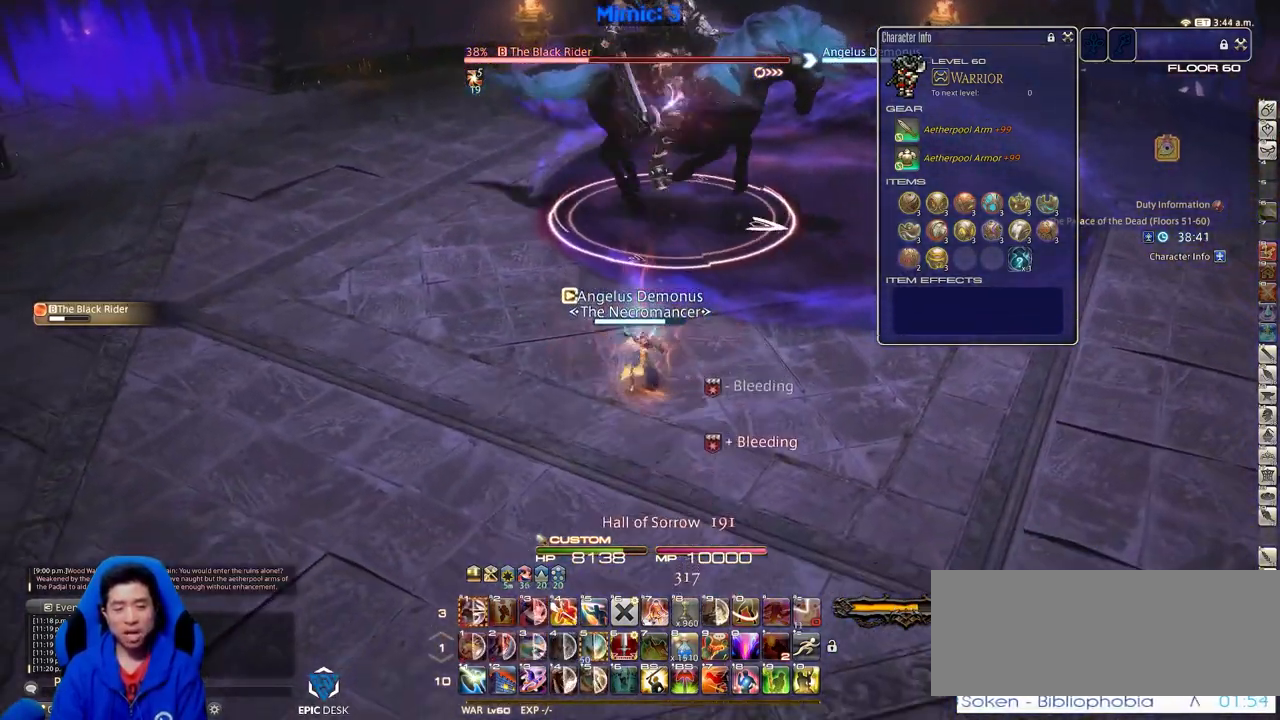
{"keys": ["a"], "events": [[50, "a", "down"], [234, "s", "up"]]}
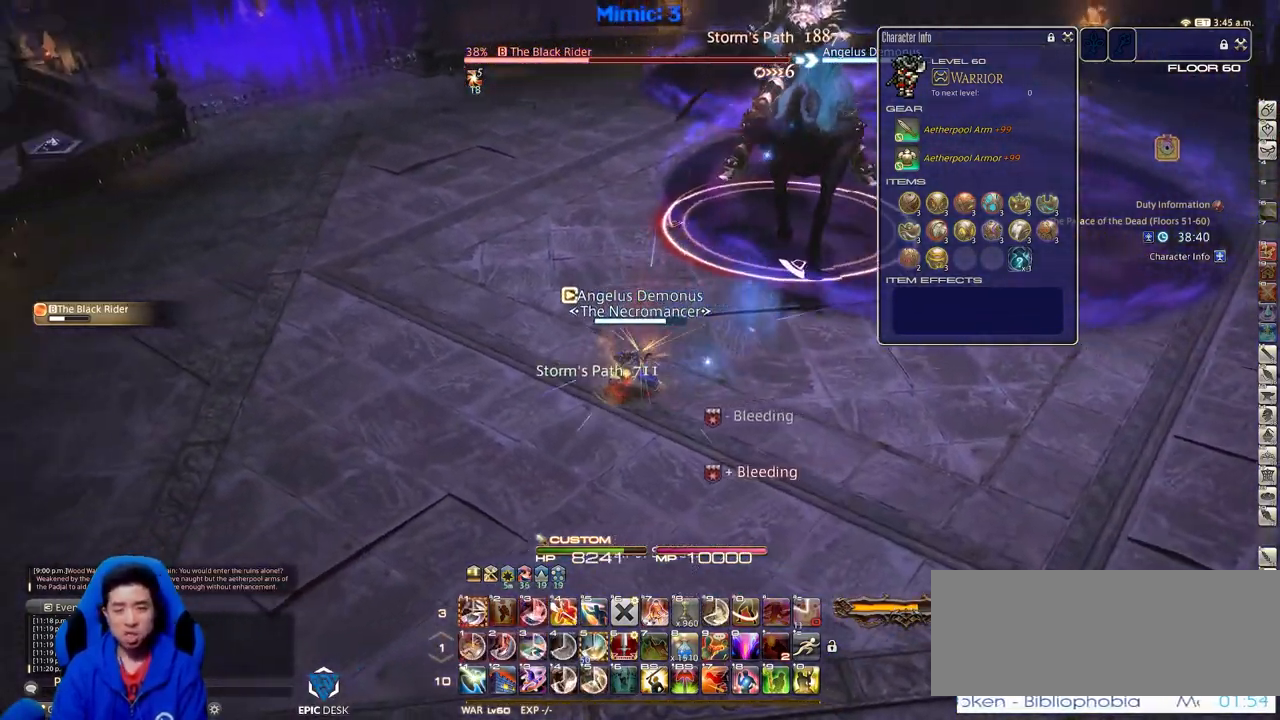
{"keys": ["a", "rbracket", "w"], "events": [[66, "rbracket", "down"], [150, "w", "down"], [200, "alt_r", "down"], [300, "4", "down"], [400, "4", "up"], [400, "rbracket", "up"], [433, "alt_r", "up"], [483, "rbracket", "down"]]}
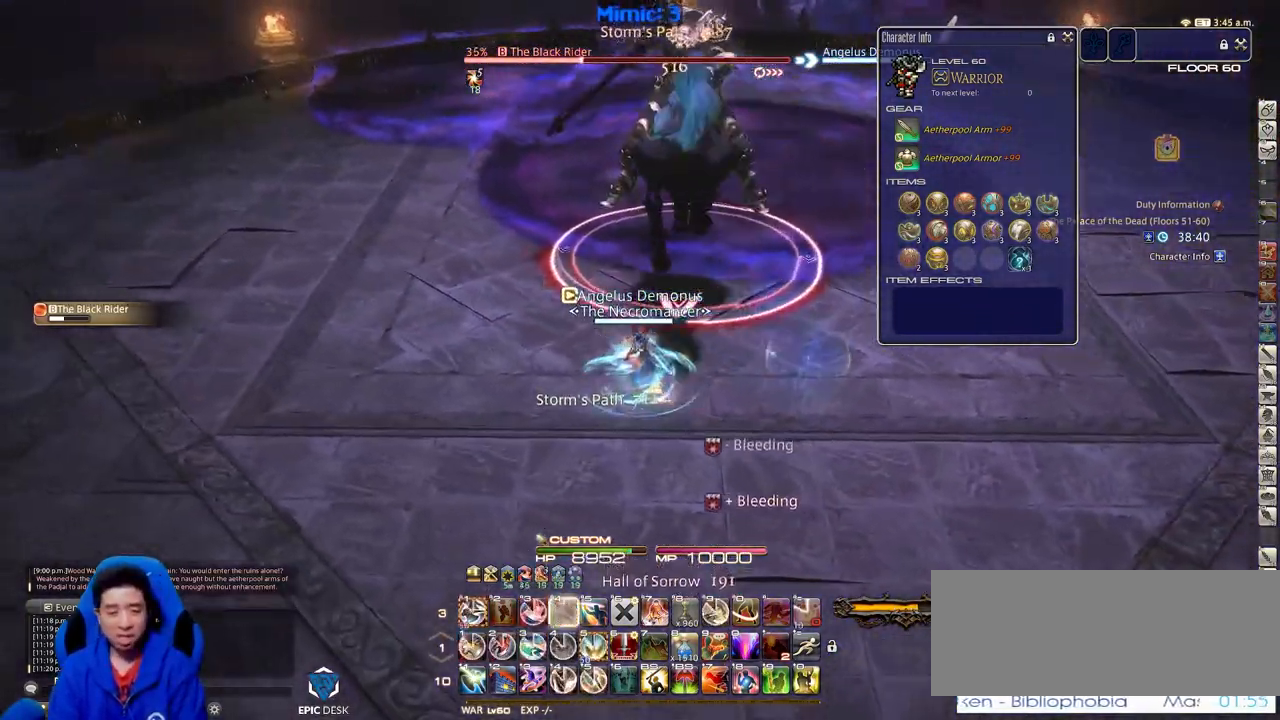
{"keys": ["alt_r"], "events": [[83, "rbracket", "up"], [217, "a", "up"], [217, "alt_r", "down"], [400, "w", "up"]]}
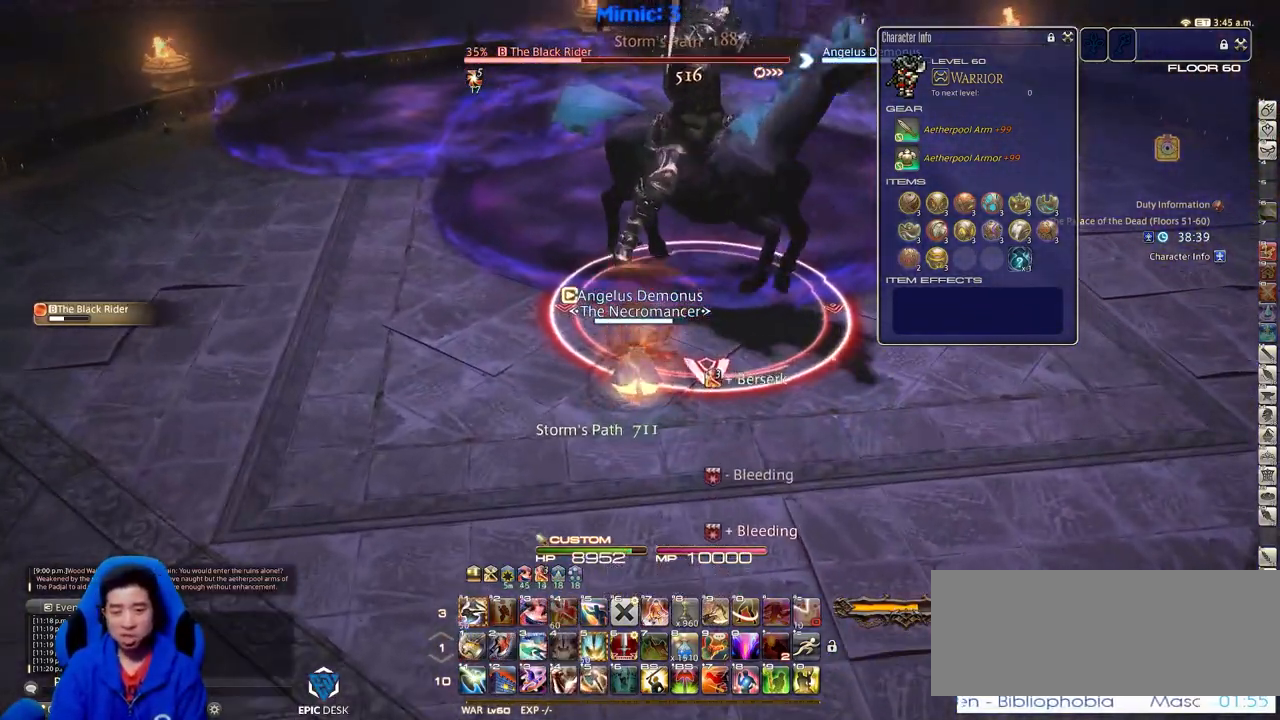
{"keys": ["s"], "events": [[100, "s", "down"], [133, "1", "down"], [233, "1", "up"], [283, "alt_r", "up"]]}
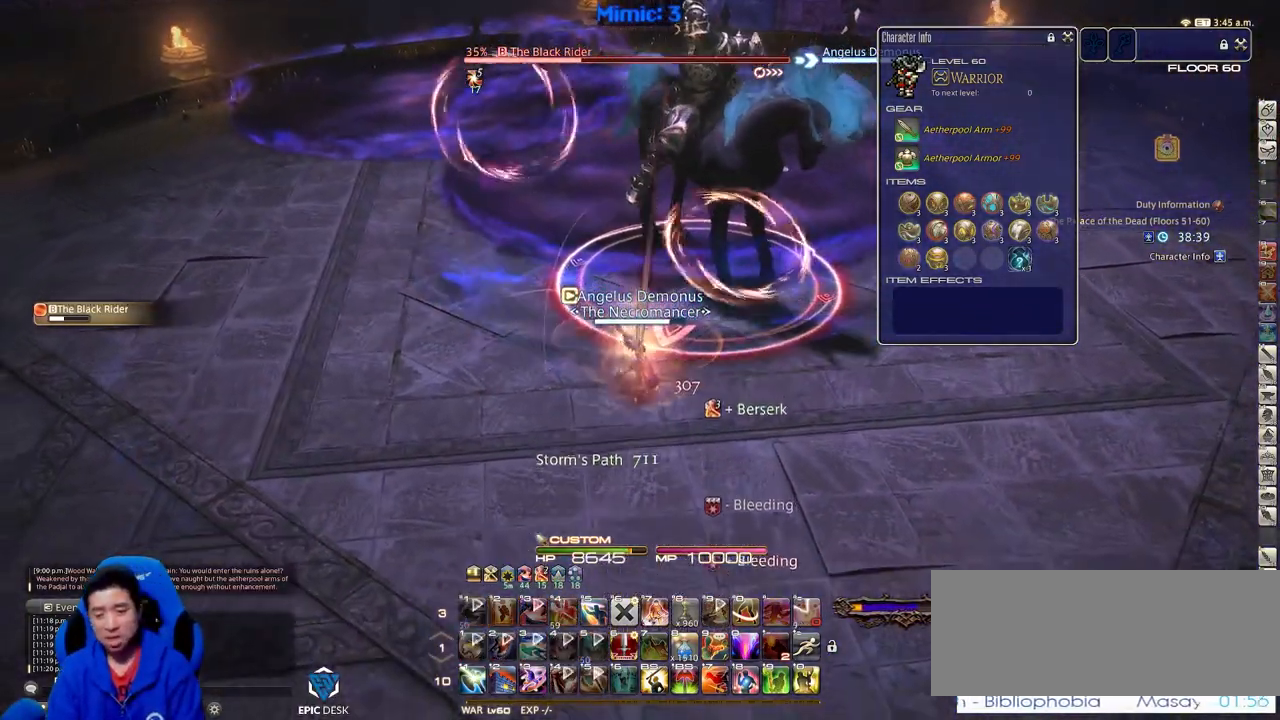
{"keys": ["s"], "events": [[150, "minus", "down"], [200, "minus", "up"]]}
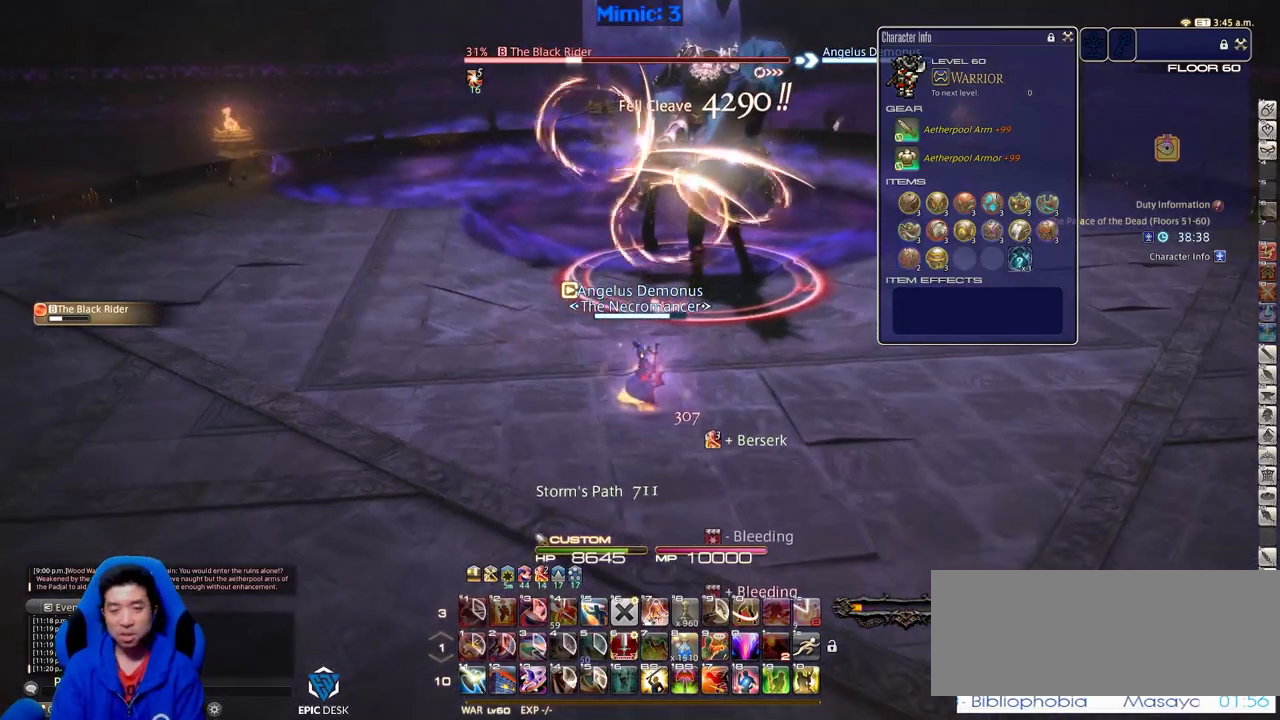
{"keys": ["d", "p"], "events": [[316, "d", "down"], [400, "s", "up"], [450, "p", "down"]]}
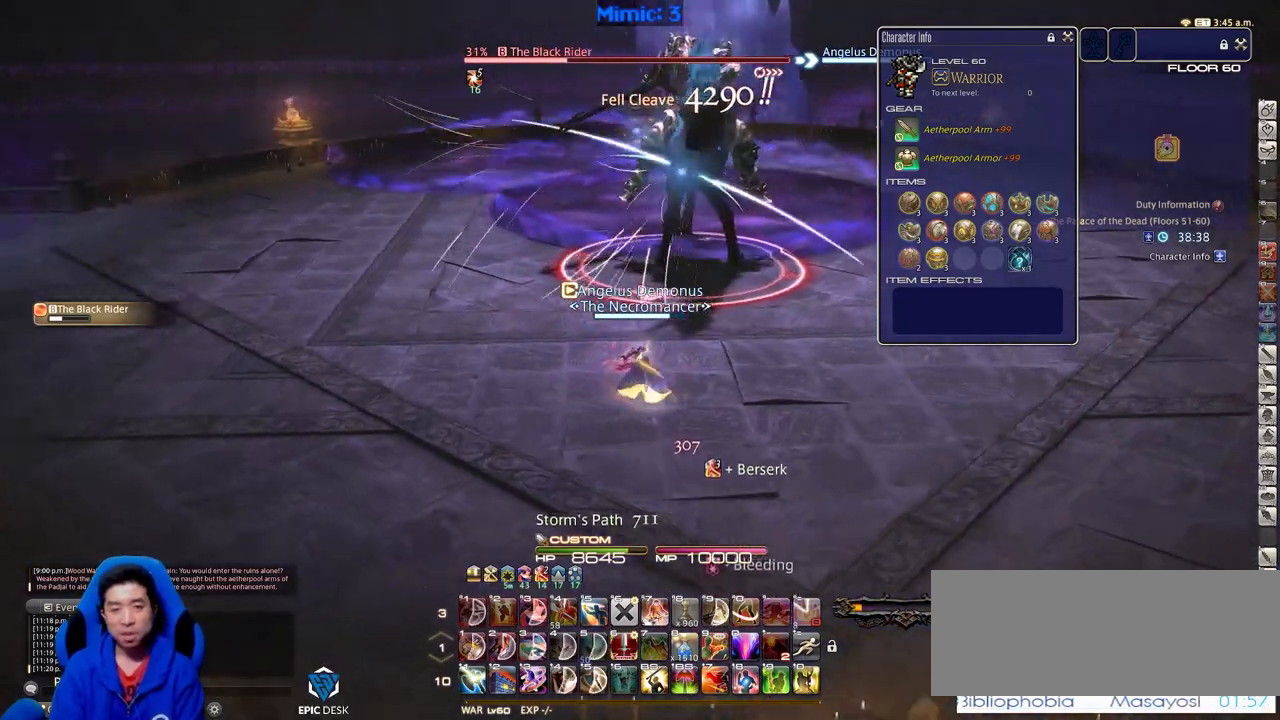
{"keys": ["d", "p", "w"], "events": [[50, "p", "up"], [50, "w", "down"], [100, "return", "down"], [234, "return", "up"], [284, "p", "down"], [367, "p", "up"], [467, "p", "down"]]}
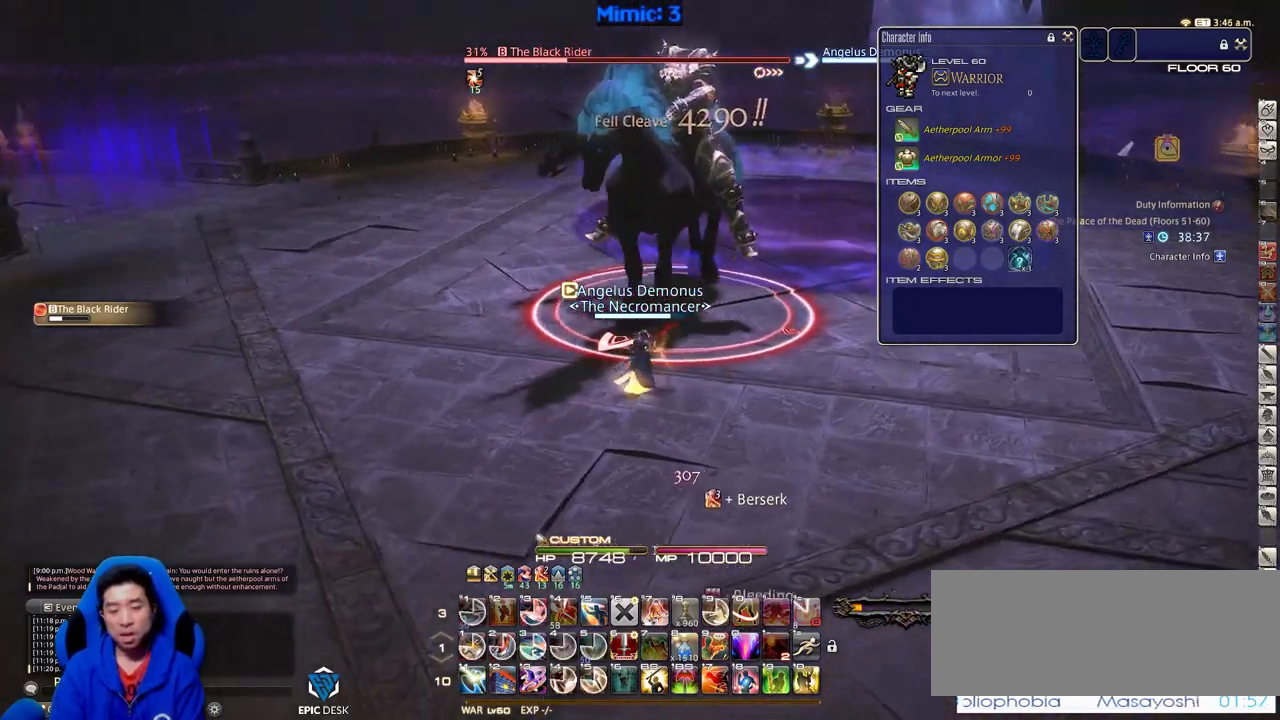
{"keys": ["1", "d"], "events": [[16, "p", "up"], [116, "w", "up"], [483, "1", "down"]]}
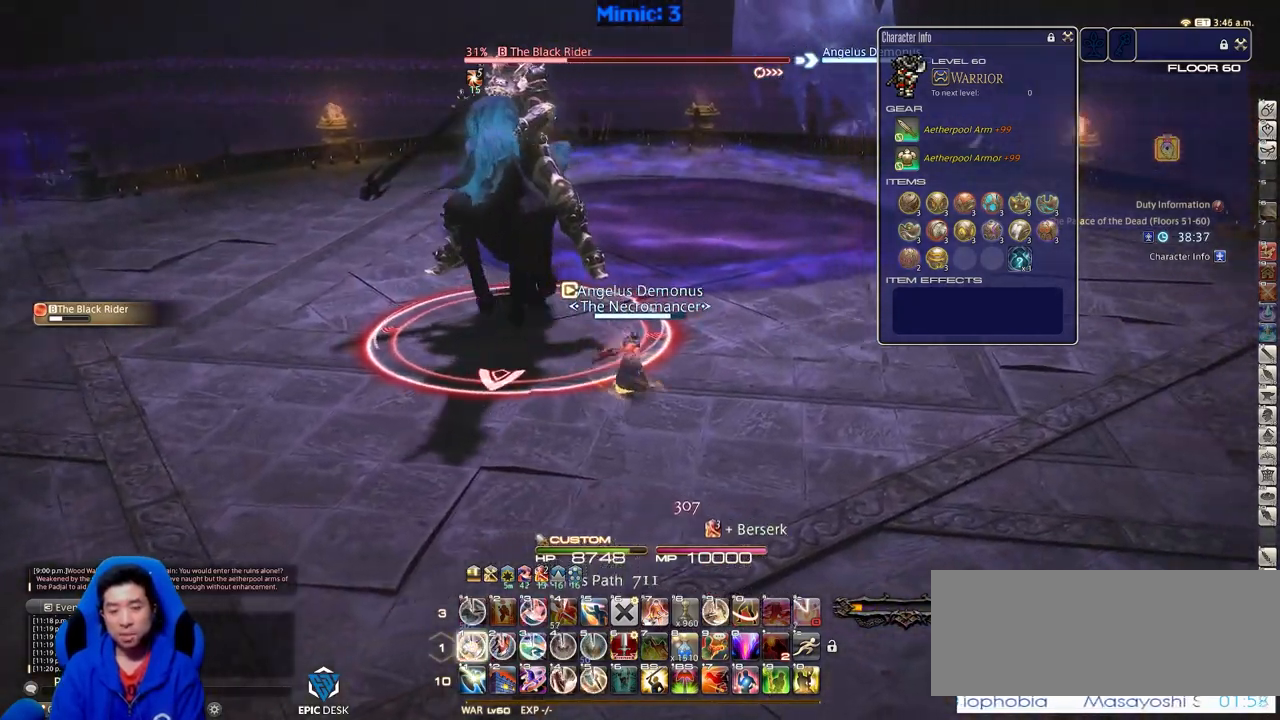
{"keys": ["d"], "events": [[33, "1", "up"], [83, "1", "down"], [167, "1", "up"], [217, "1", "down"], [267, "1", "up"]]}
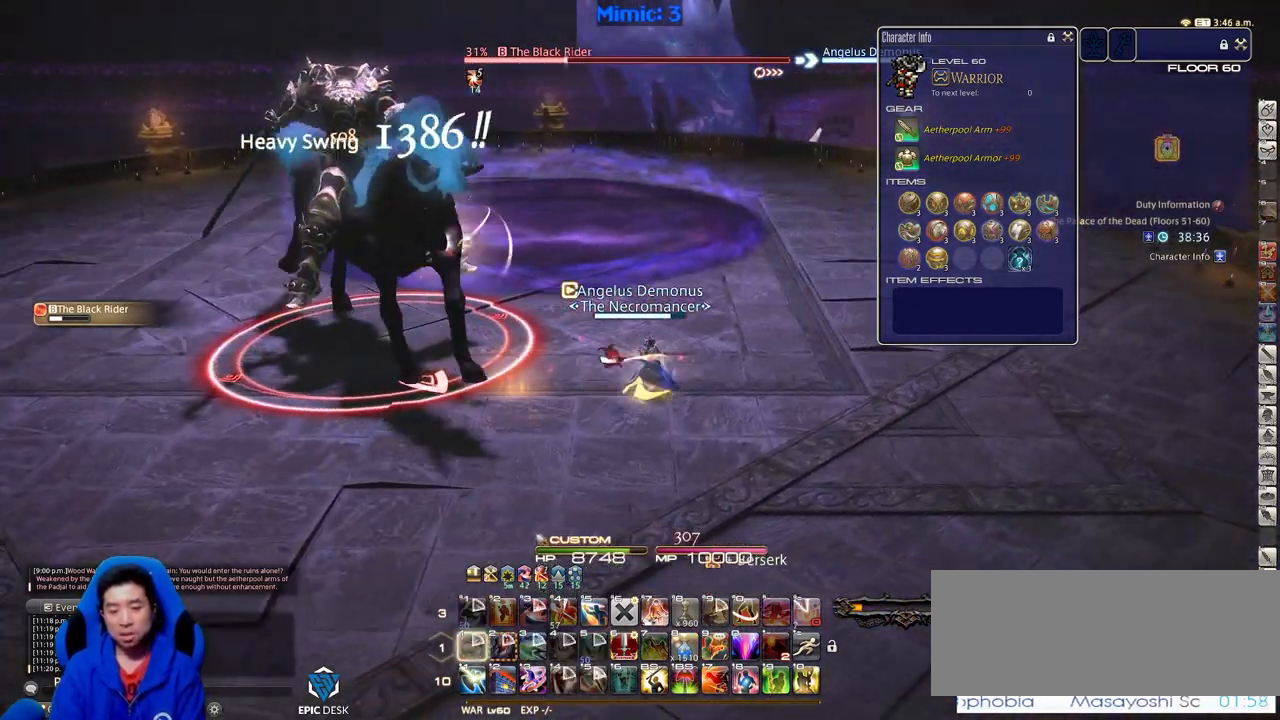
{"keys": ["d", "p"], "events": [[50, "p", "down"]]}
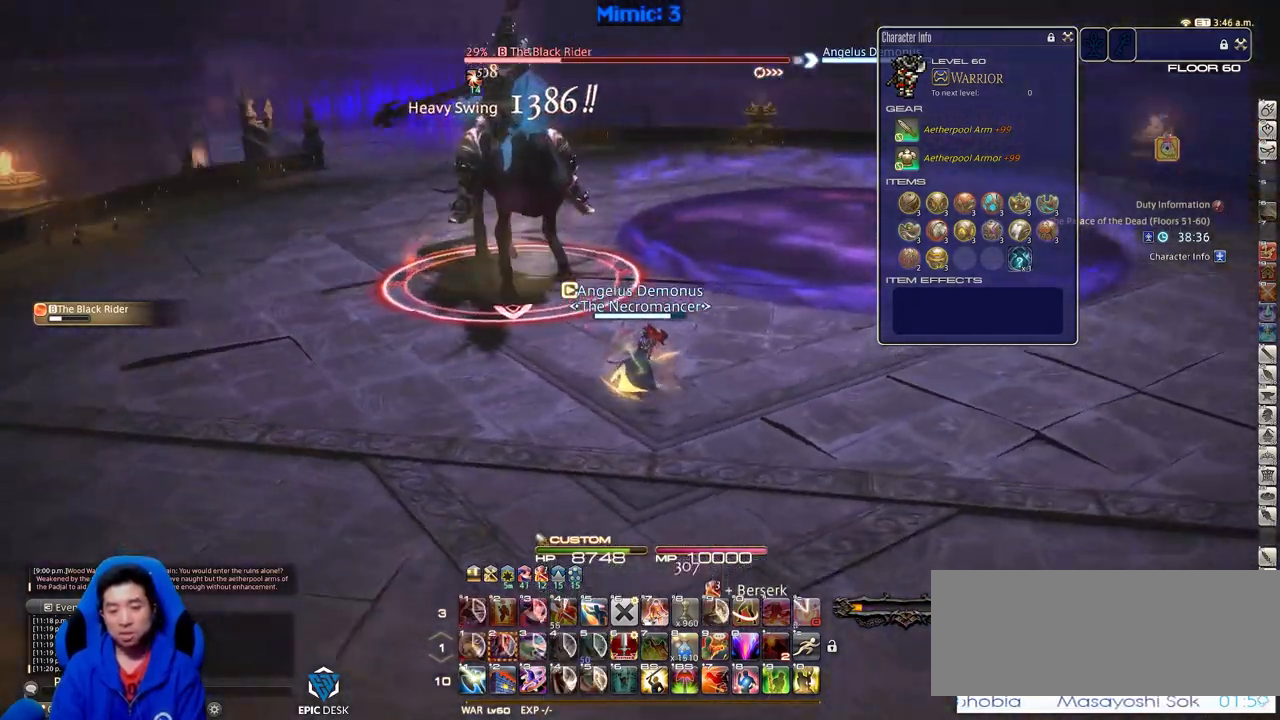
{"keys": [], "events": [[434, "p", "up"], [484, "d", "up"]]}
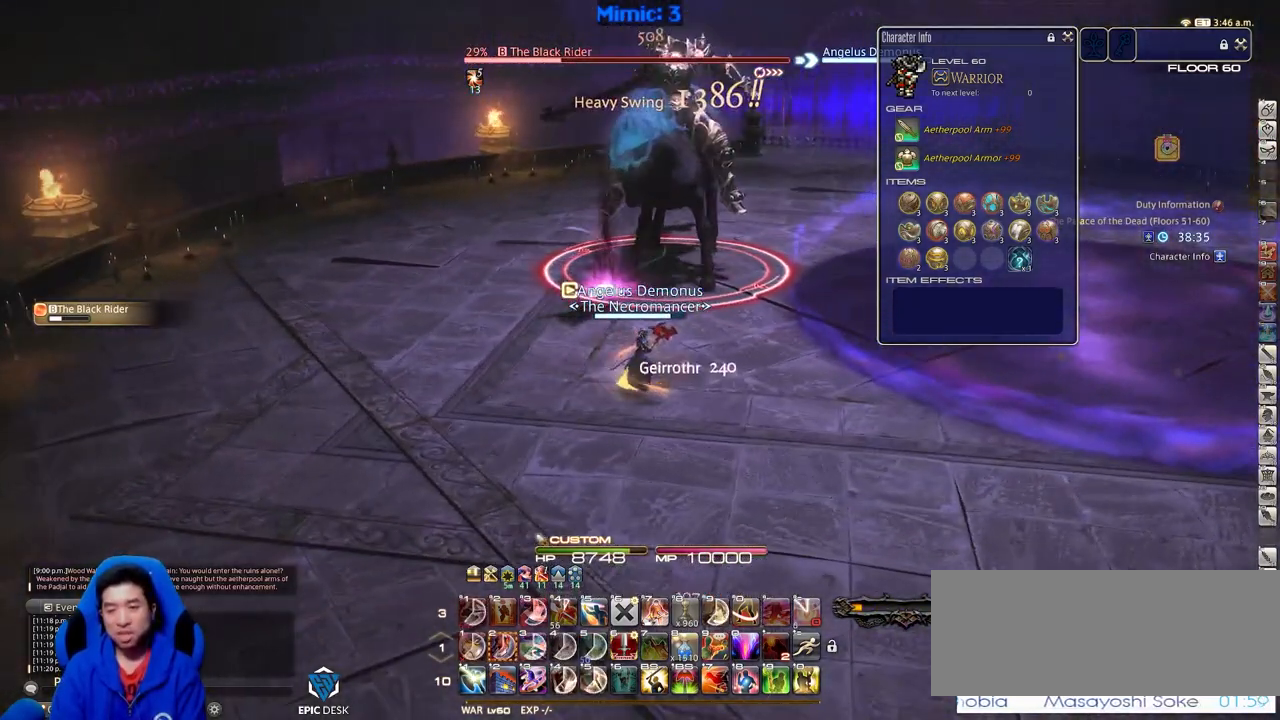
{"keys": ["a", "w"], "events": [[216, "a", "down"], [266, "w", "down"]]}
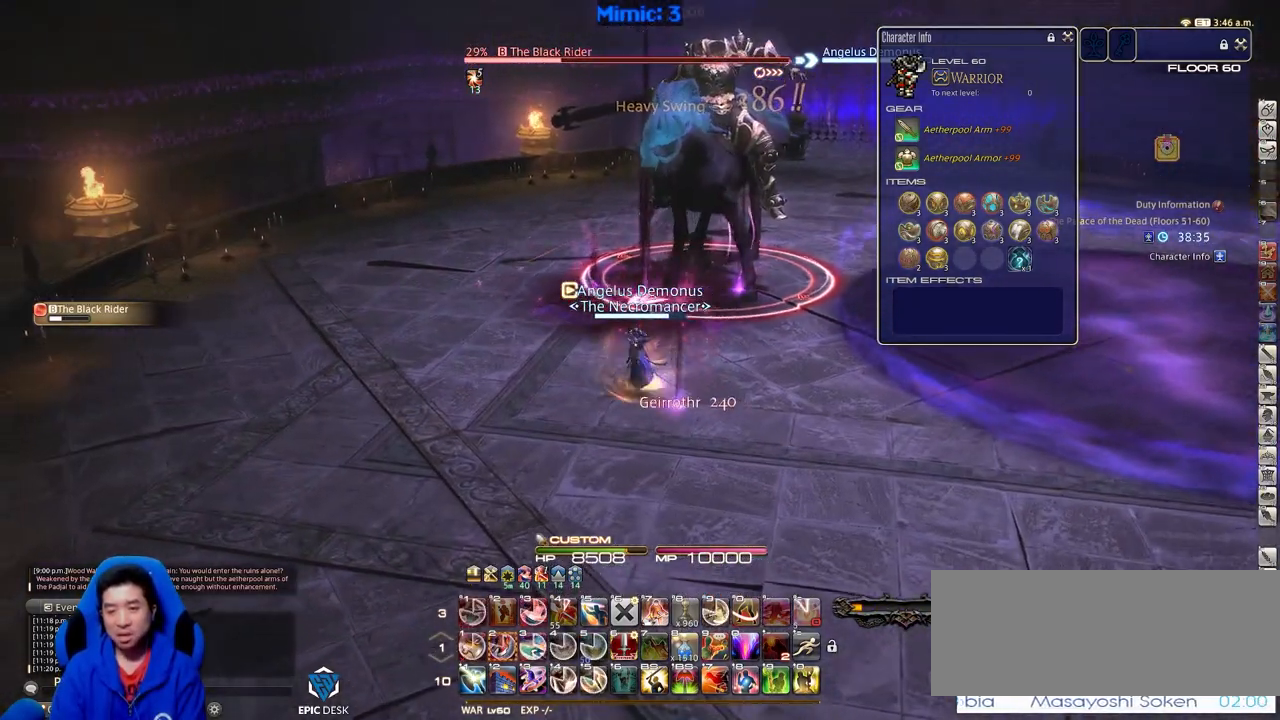
{"keys": ["w"], "events": [[234, "a", "up"], [417, "2", "down"], [467, "2", "up"]]}
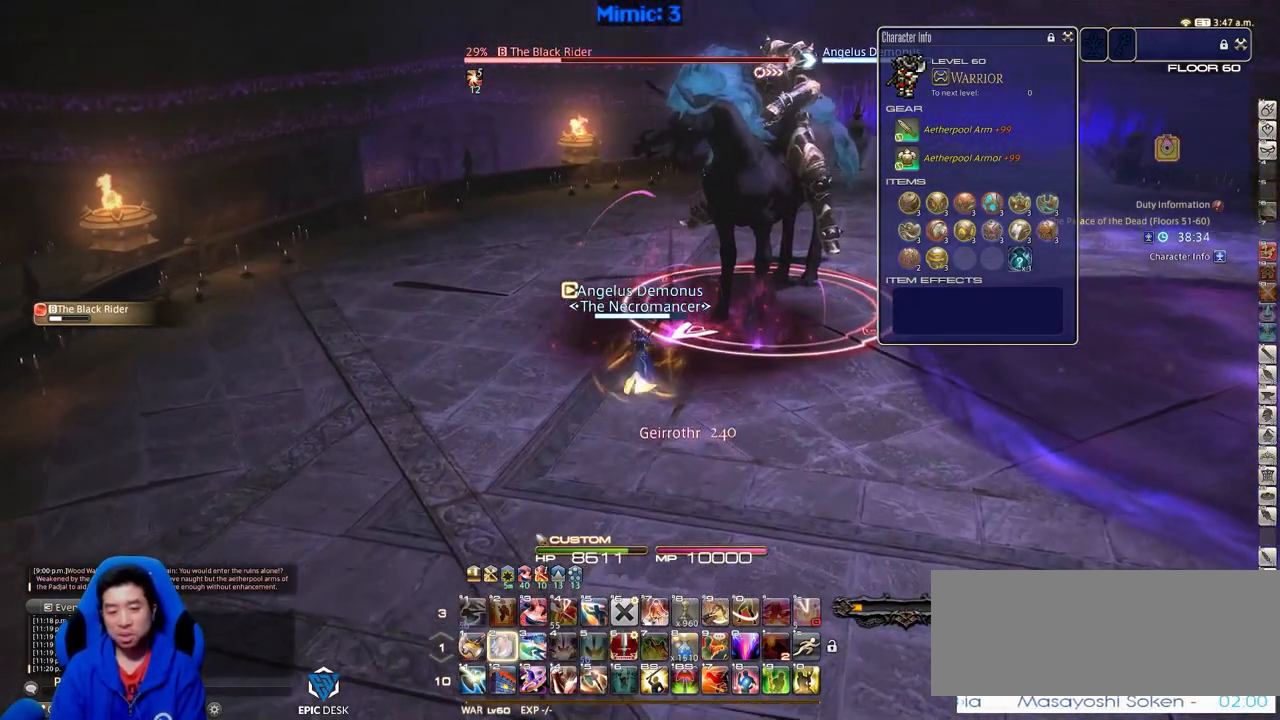
{"keys": ["a", "rbracket", "w"], "events": [[66, "2", "down"], [150, "2", "up"], [350, "a", "down"], [433, "rbracket", "down"]]}
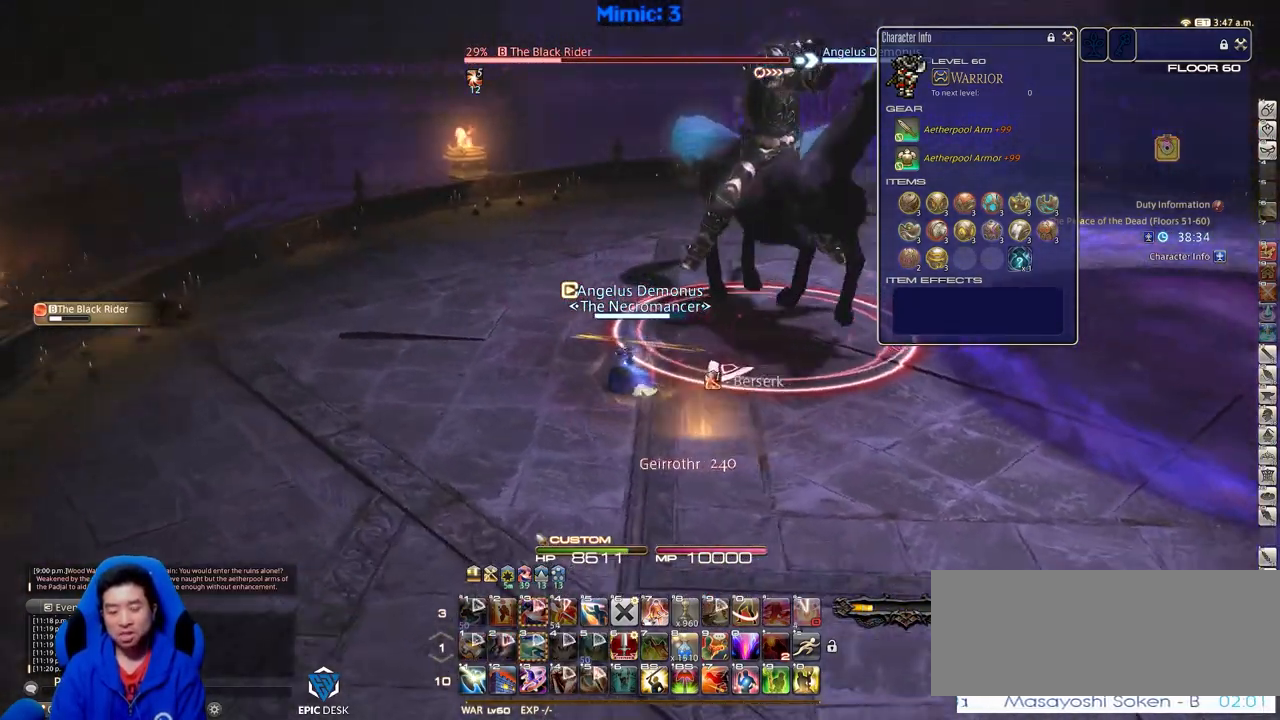
{"keys": ["rbracket", "s"], "events": [[167, "w", "up"], [267, "s", "down"], [367, "a", "up"]]}
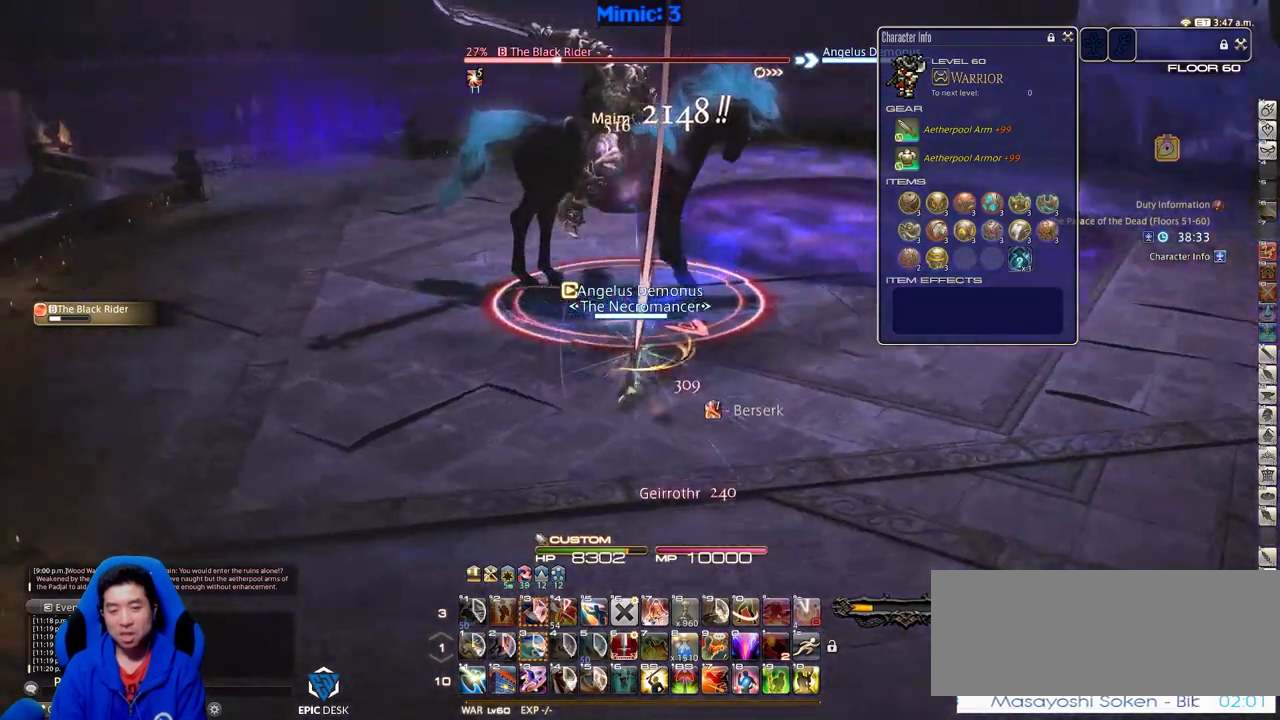
{"keys": ["a"], "events": [[233, "rbracket", "up"], [283, "a", "down"], [333, "s", "up"]]}
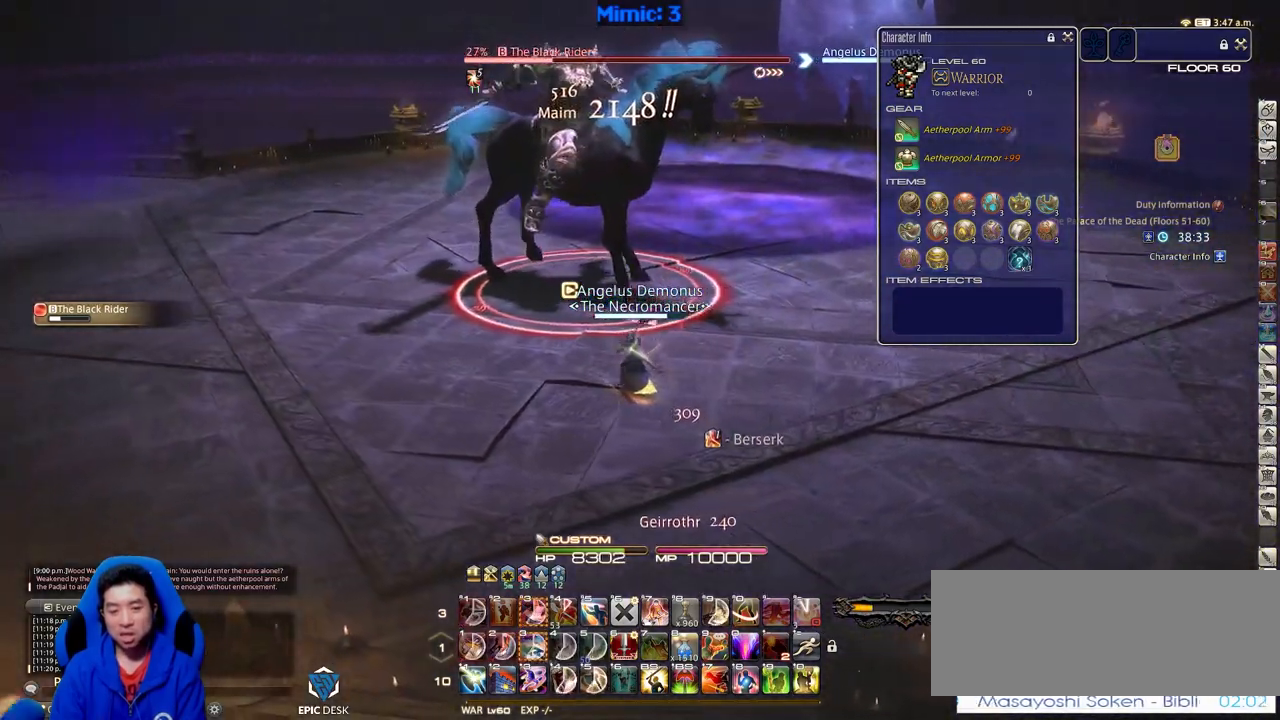
{"keys": ["a", "rbracket", "w"], "events": [[384, "rbracket", "down"], [384, "w", "down"]]}
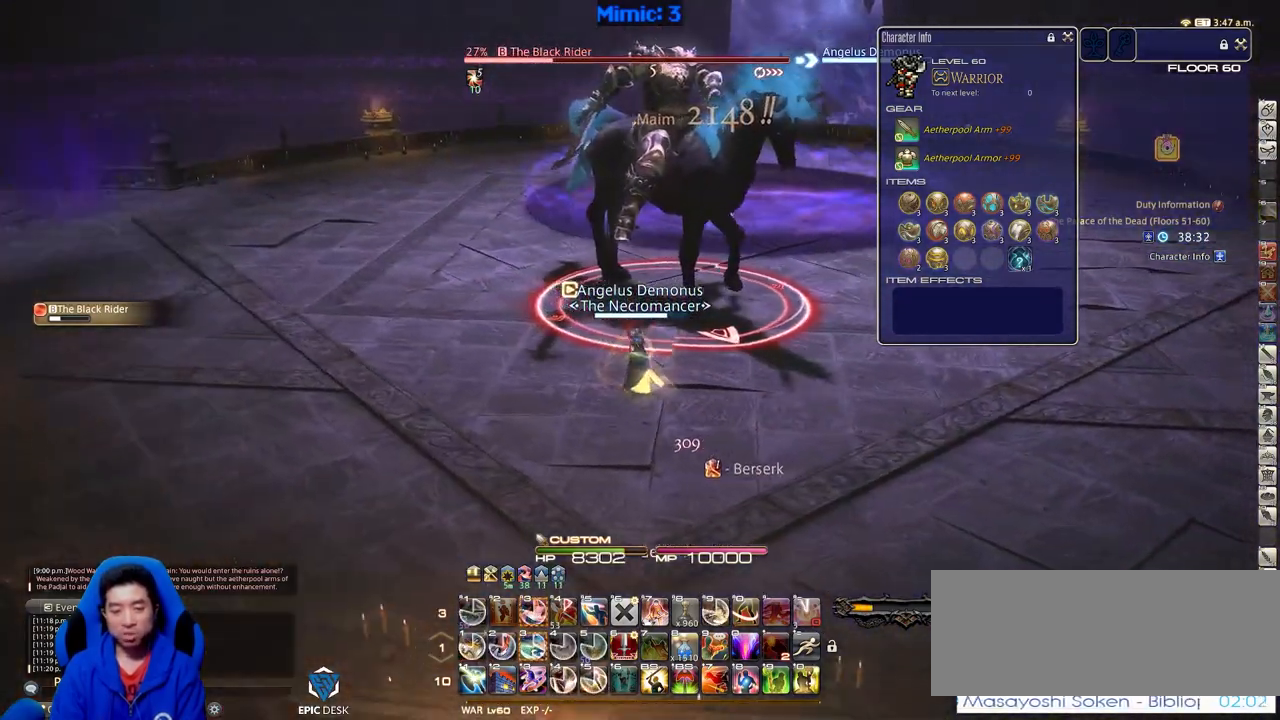
{"keys": ["a", "rbracket"], "events": [[33, "rbracket", "up"], [266, "w", "up"], [316, "rbracket", "down"]]}
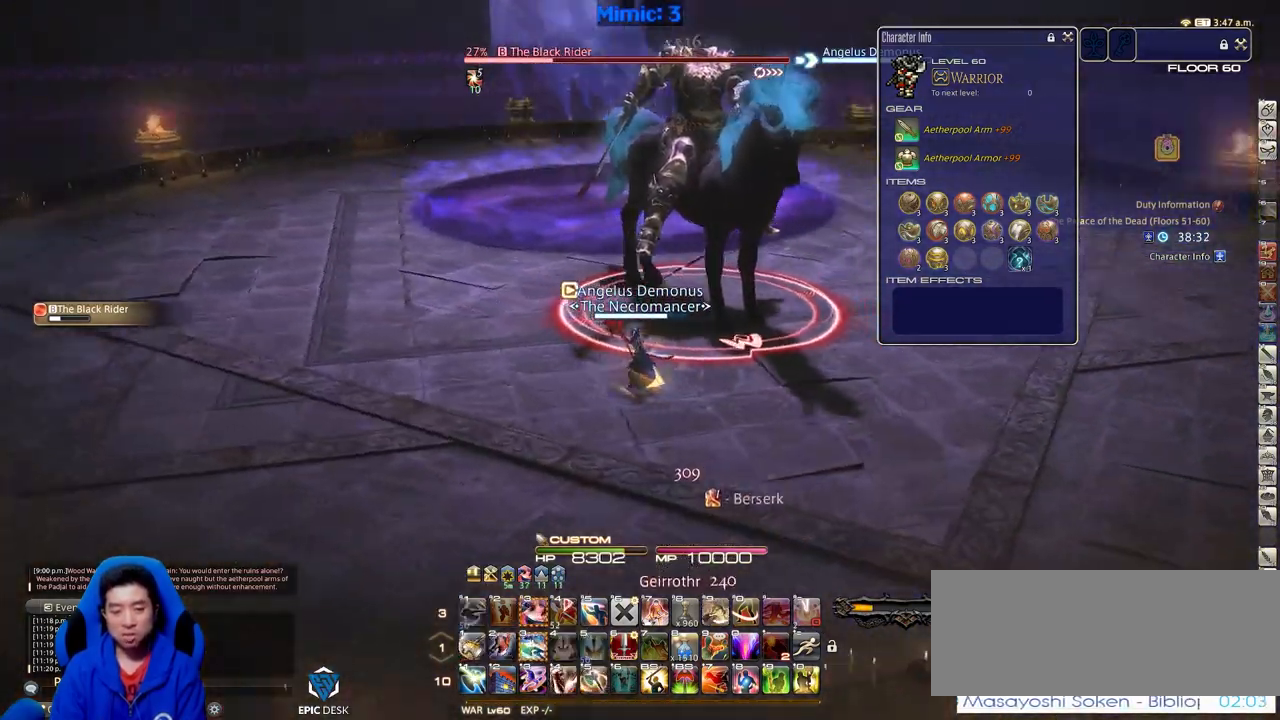
{"keys": ["s"], "events": [[100, "3", "down"], [234, "3", "up"], [284, "rbracket", "up"], [367, "s", "down"], [417, "a", "up"]]}
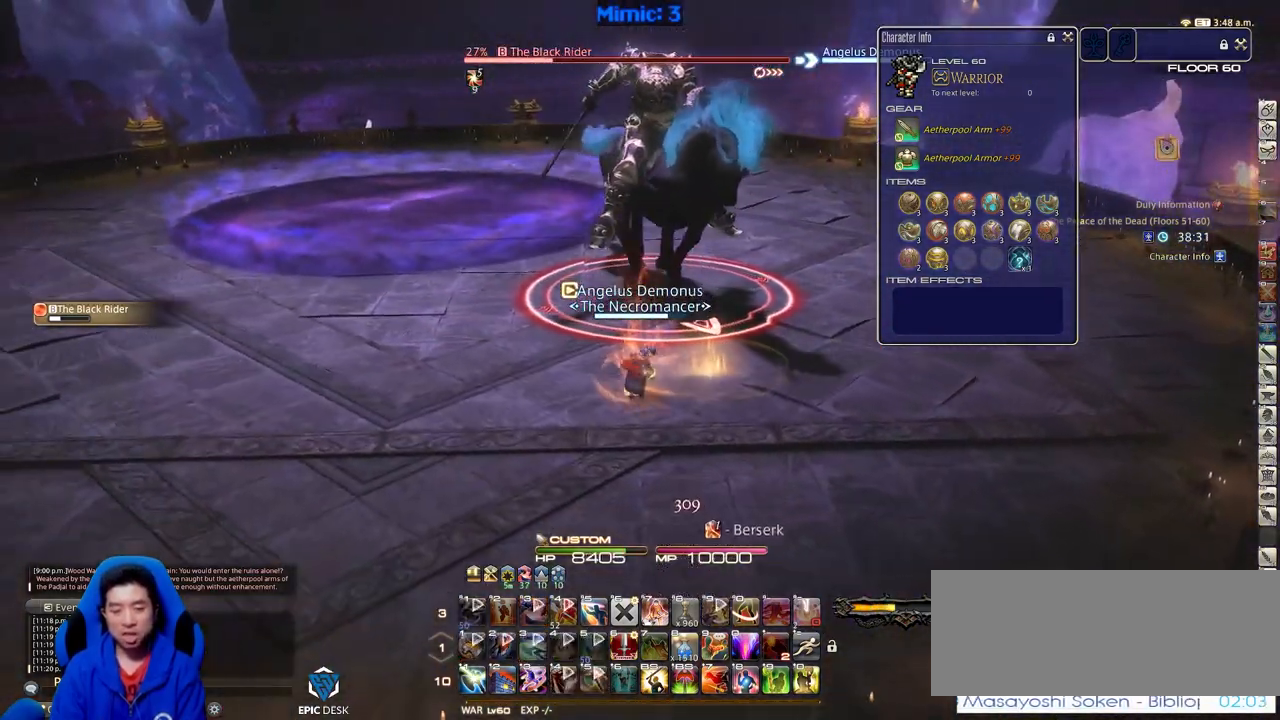
{"keys": ["d", "w"], "events": [[16, "d", "down"], [116, "s", "up"], [250, "w", "down"], [300, "p", "down"], [350, "space", "down"], [433, "p", "up"], [433, "space", "up"]]}
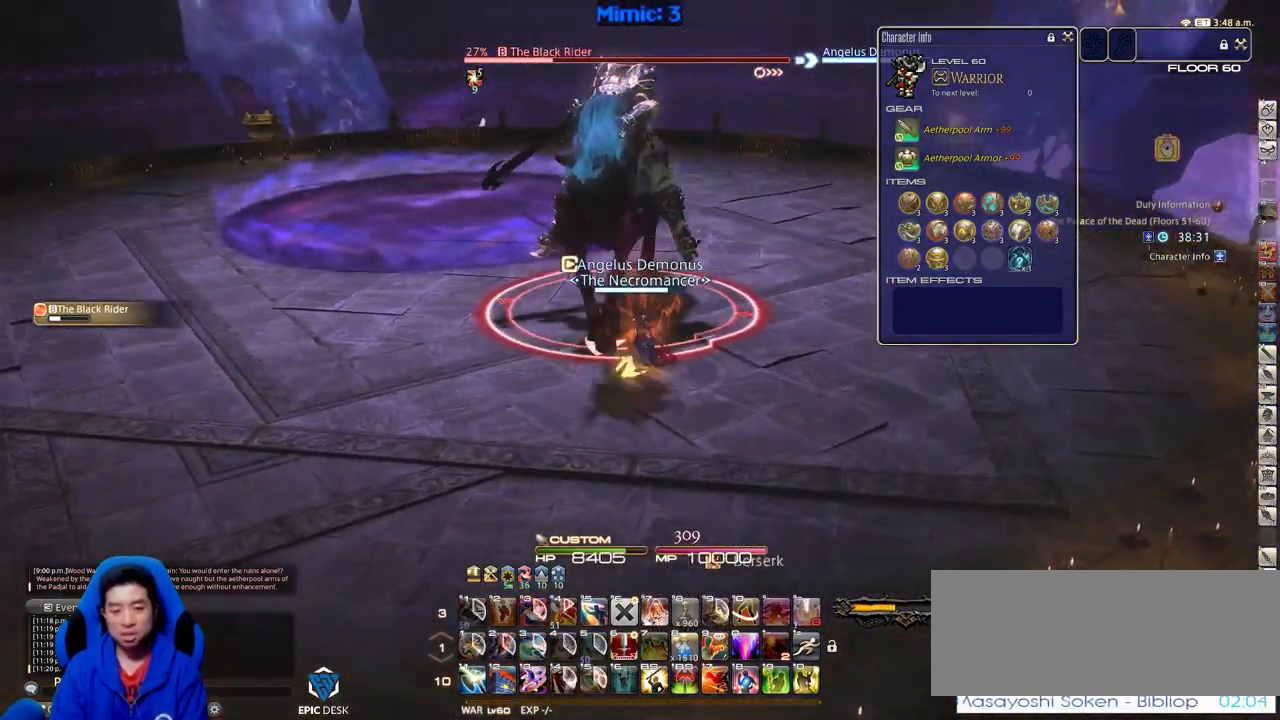
{"keys": ["w"], "events": [[33, "d", "up"]]}
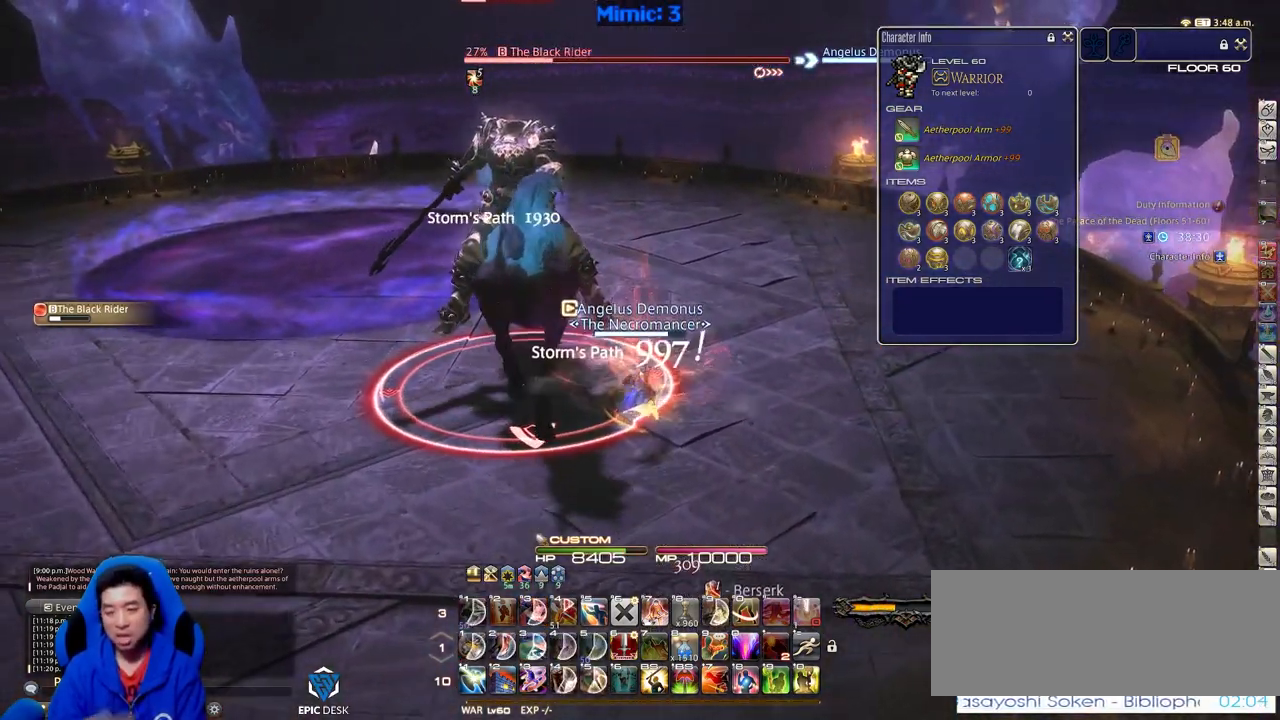
{"keys": ["w"], "events": []}